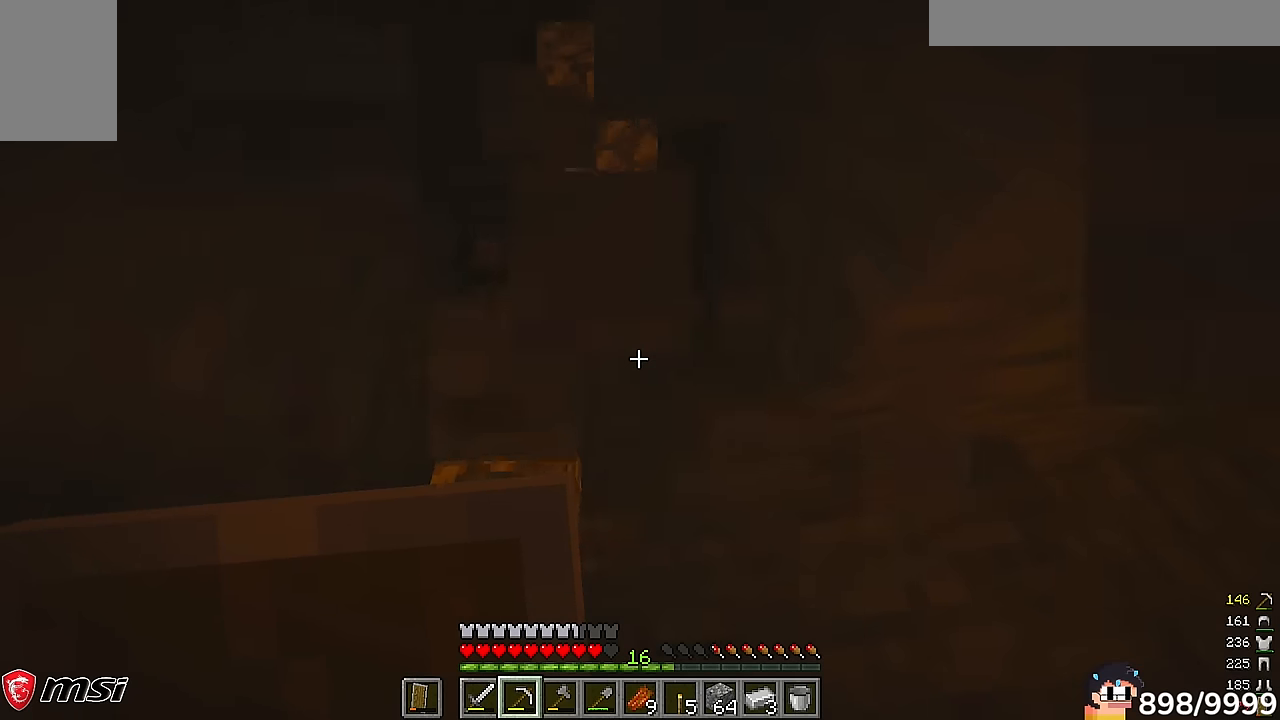
Gameplay with keyboard and mouse; each line is a JSON object with the keys and mouse buttons held at the frame after it. "events" lists presses ("down") and releases ("up") of "a", "d", "s", "w", "mouse_left" and "mouse_right" between this image and that frame as [ms after this image, input, new state], when the widget could be followed in between. "mouse_left", "mouse_right" = the "left", "right" buttons of the "mouse" list. No other keys are recorded. Fast repeated clicks can show as one long hold. Mouse movement is not recorded.
{"keys": [], "mouse": ["left"]}
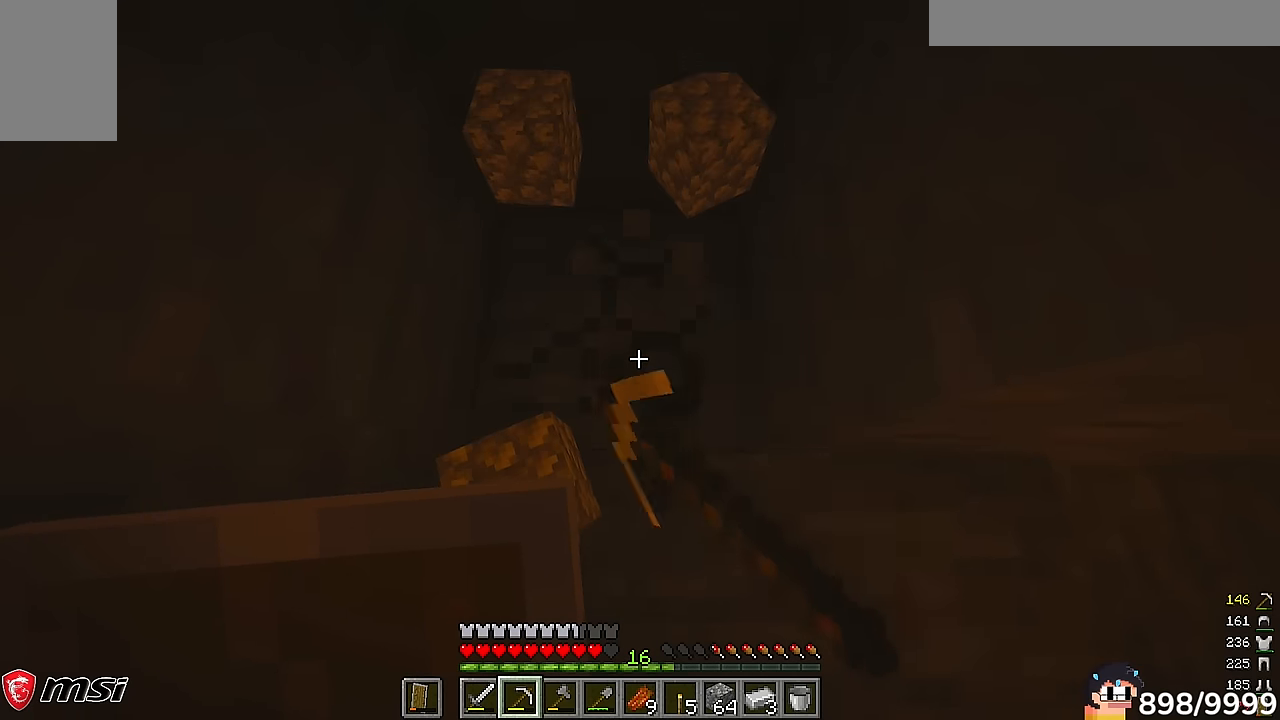
{"keys": ["w"], "mouse": []}
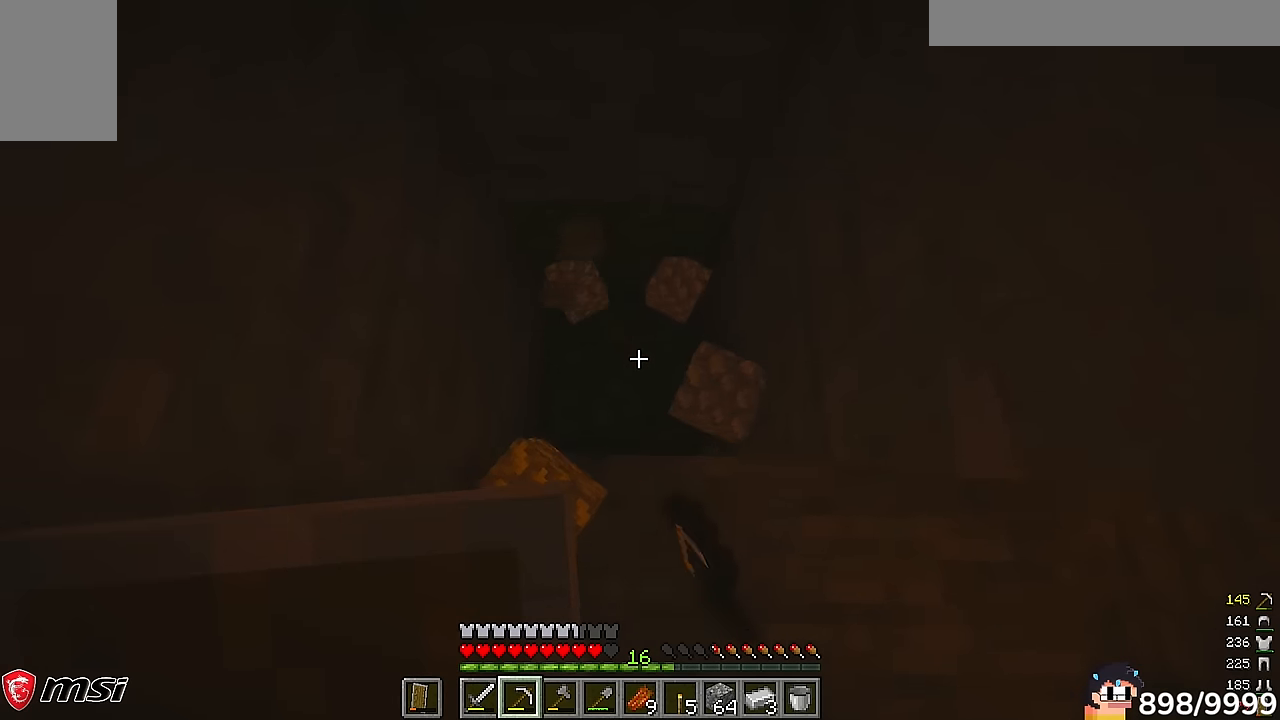
{"keys": [], "mouse": [], "events": [[350, "w", "up"]]}
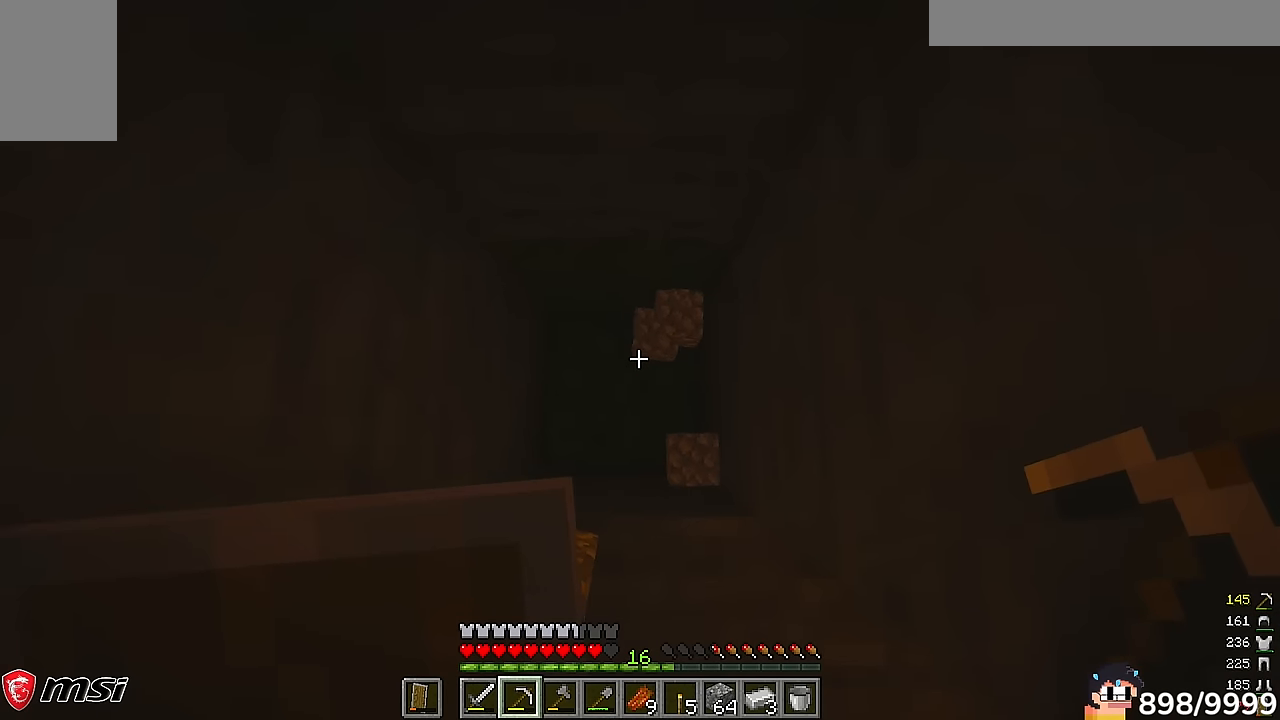
{"keys": ["w"], "mouse": ["left"], "events": [[383, "w", "down"], [483, "mouse_left", "down"]]}
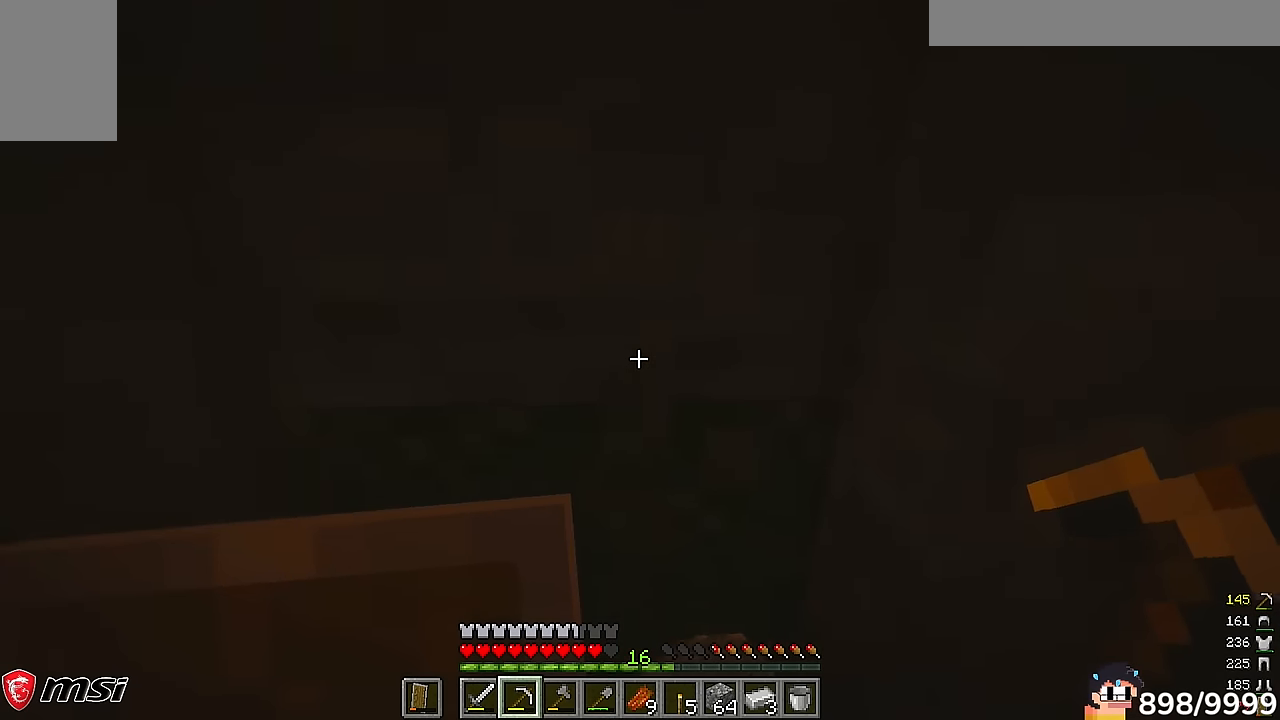
{"keys": ["w"], "mouse": ["left"]}
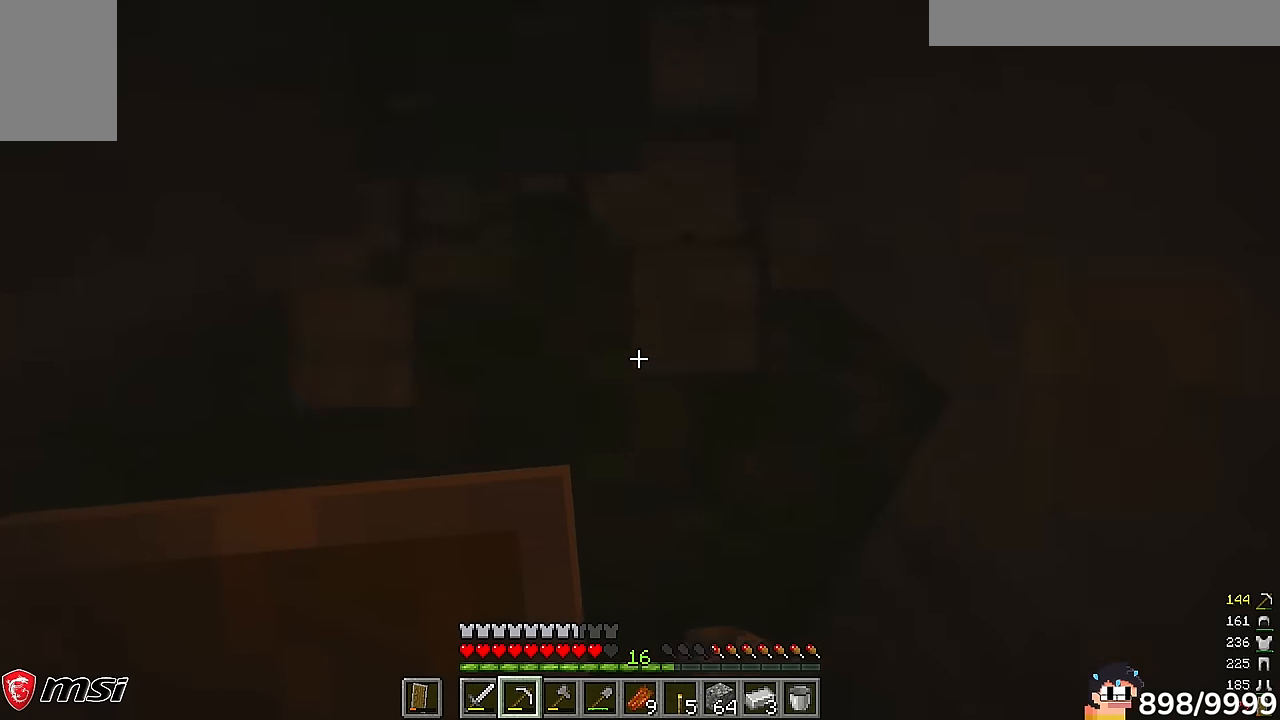
{"keys": [], "mouse": ["left"]}
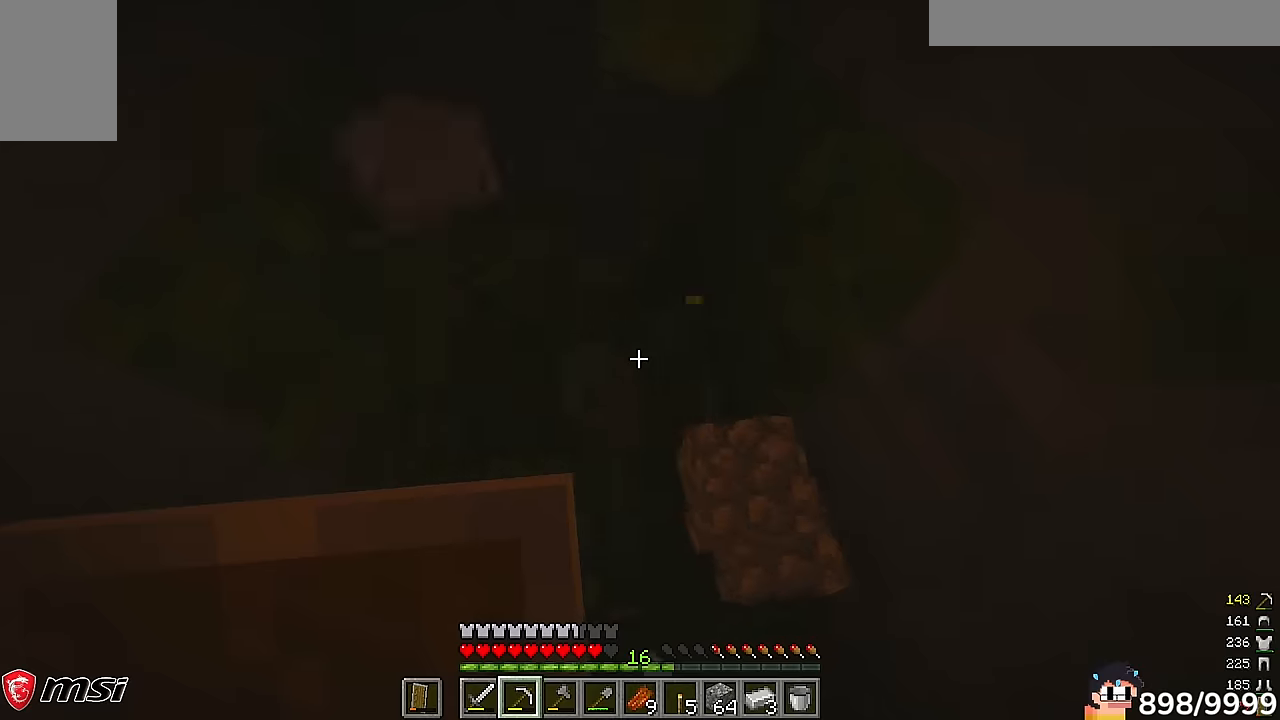
{"keys": [], "mouse": ["left"]}
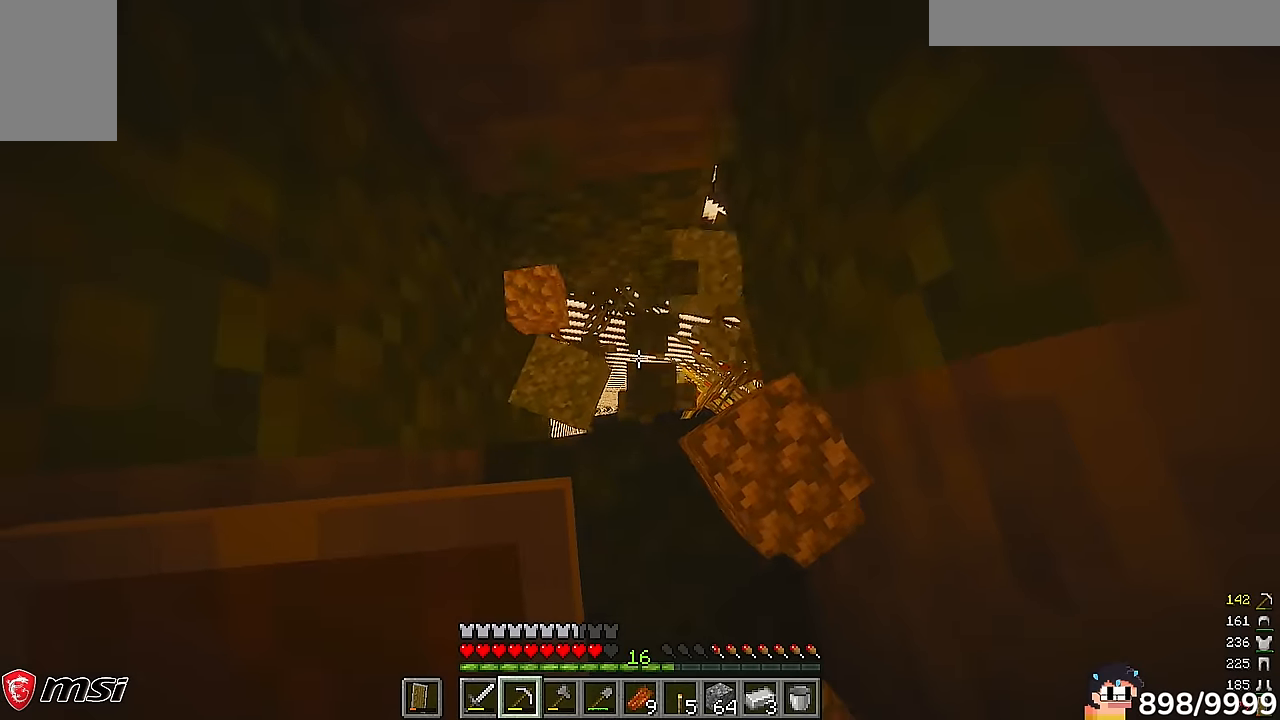
{"keys": ["w"], "mouse": [], "events": [[183, "w", "down"], [283, "mouse_left", "up"]]}
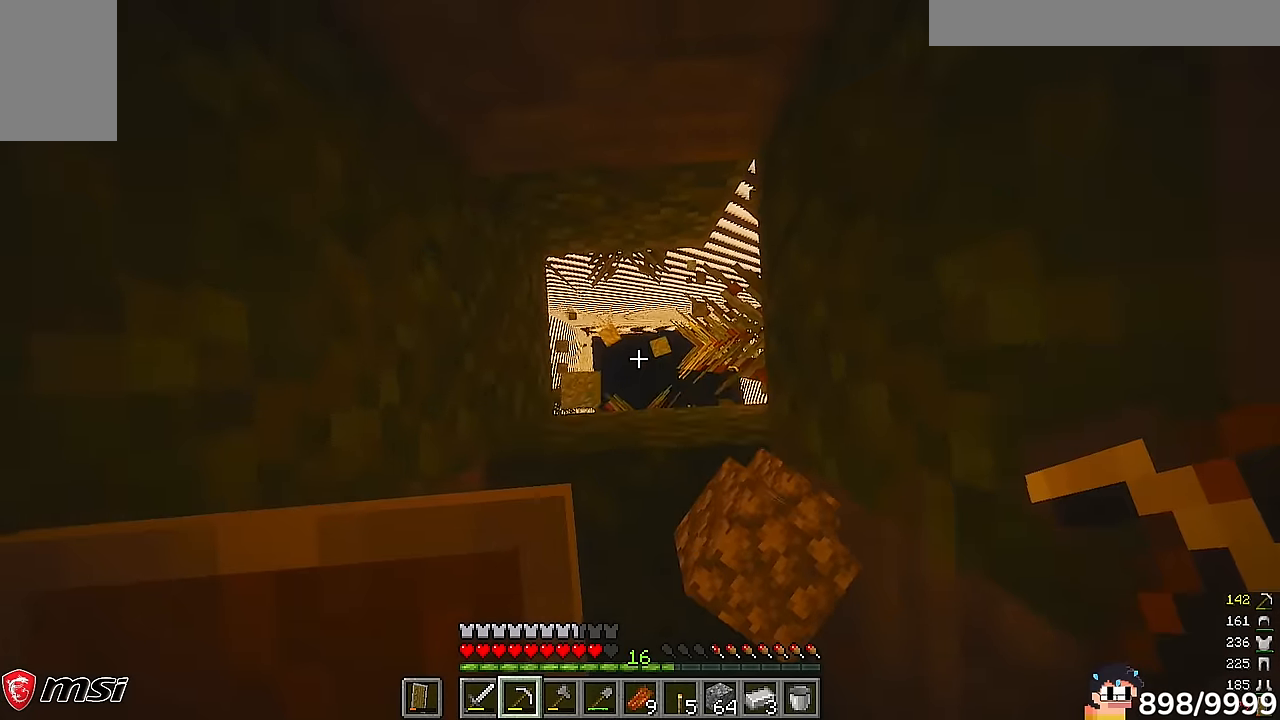
{"keys": [], "mouse": [], "events": [[33, "w", "up"]]}
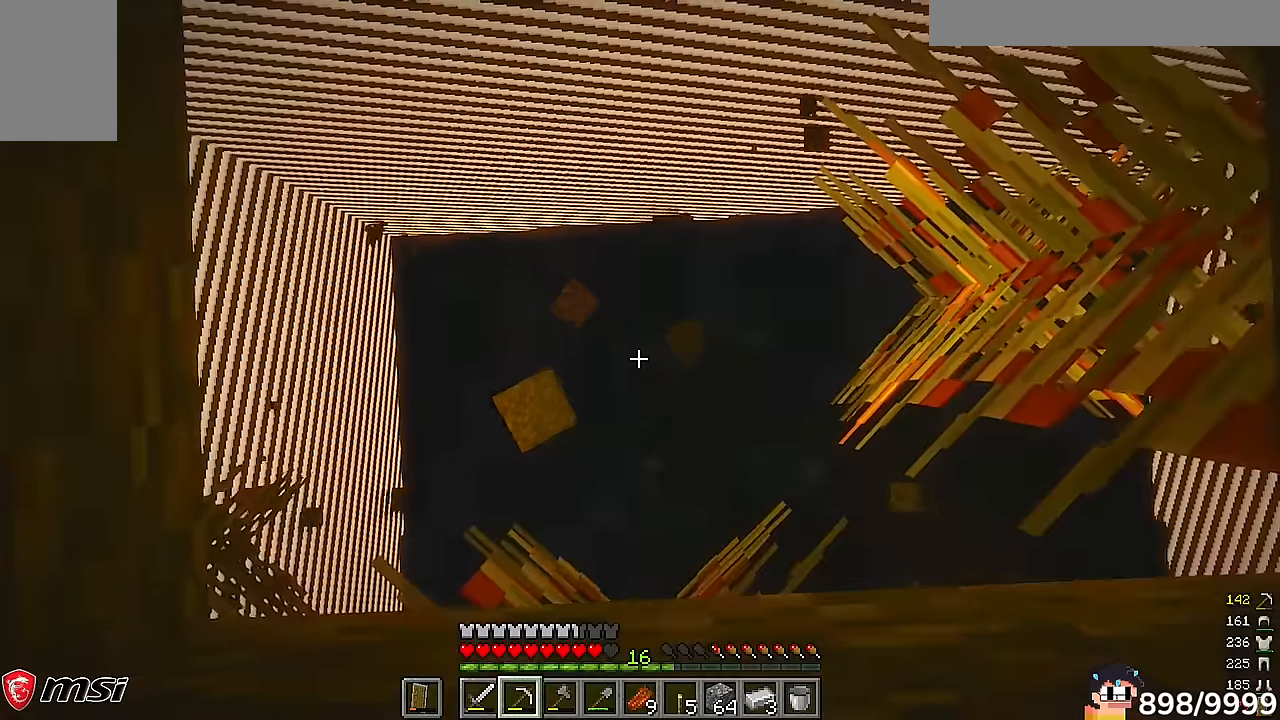
{"keys": ["a"], "mouse": [], "events": [[366, "a", "down"]]}
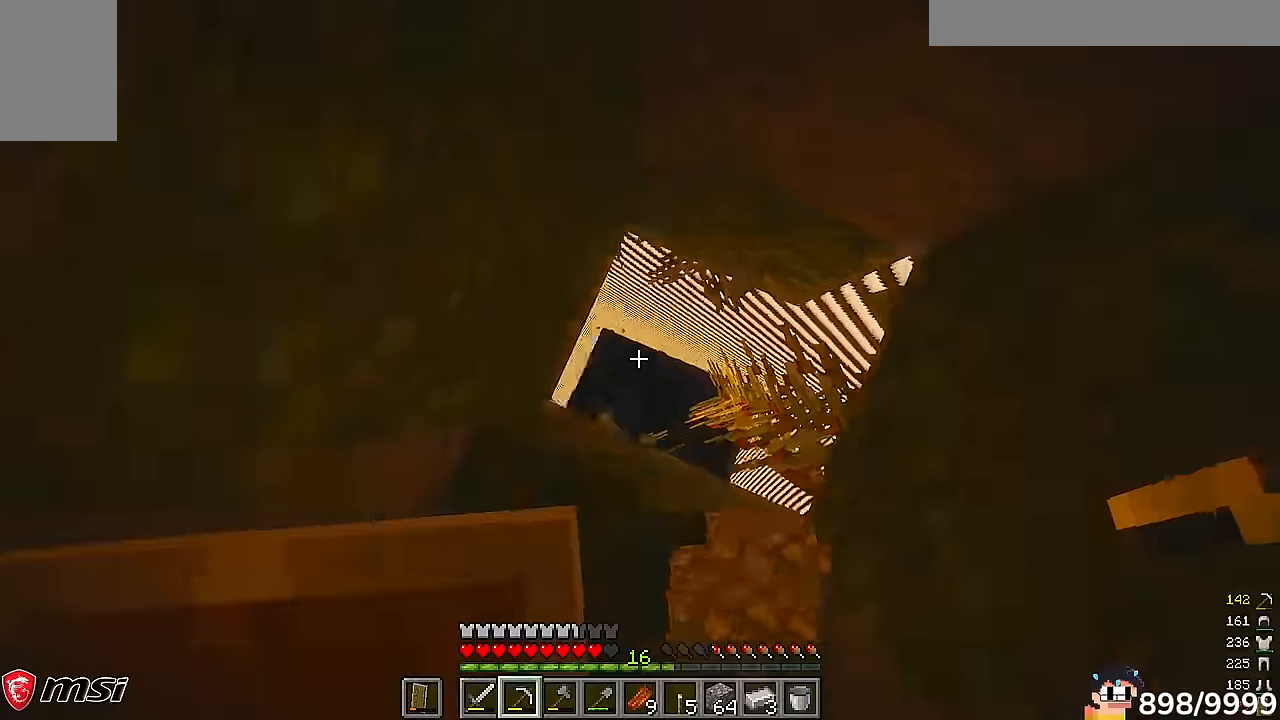
{"keys": [], "mouse": [], "events": [[300, "a", "up"]]}
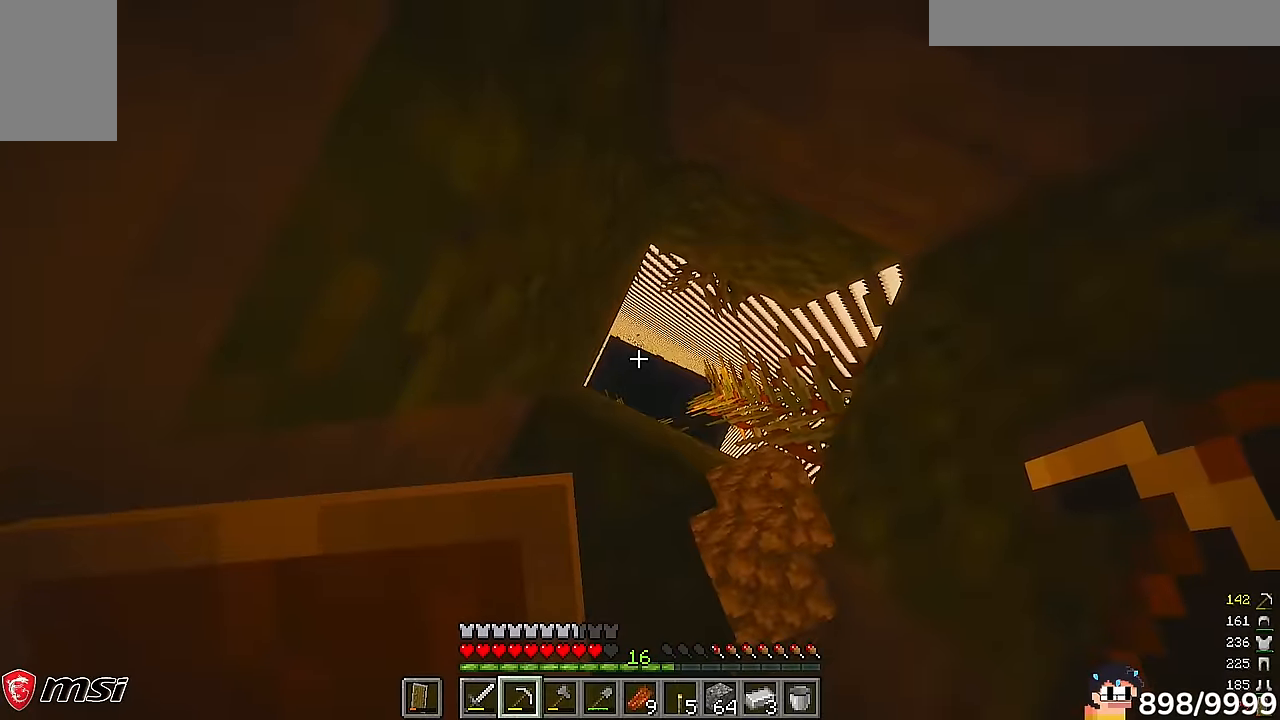
{"keys": [], "mouse": [], "events": []}
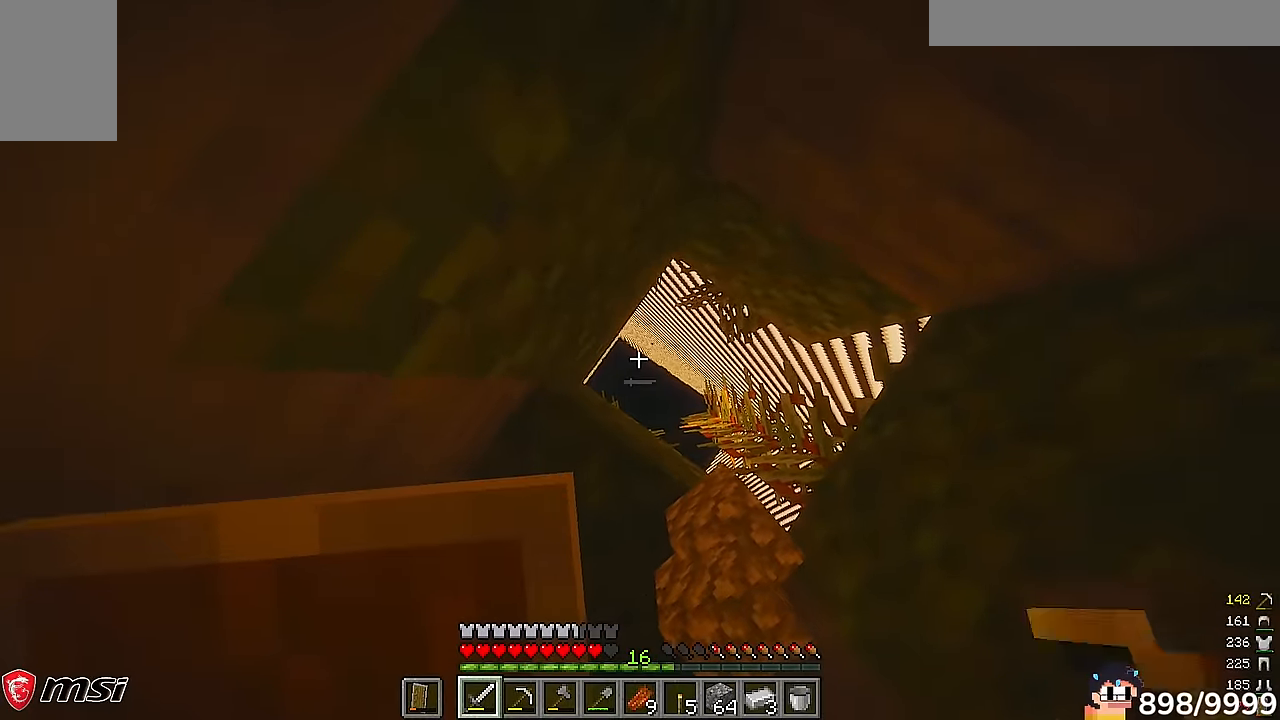
{"keys": ["a"], "mouse": []}
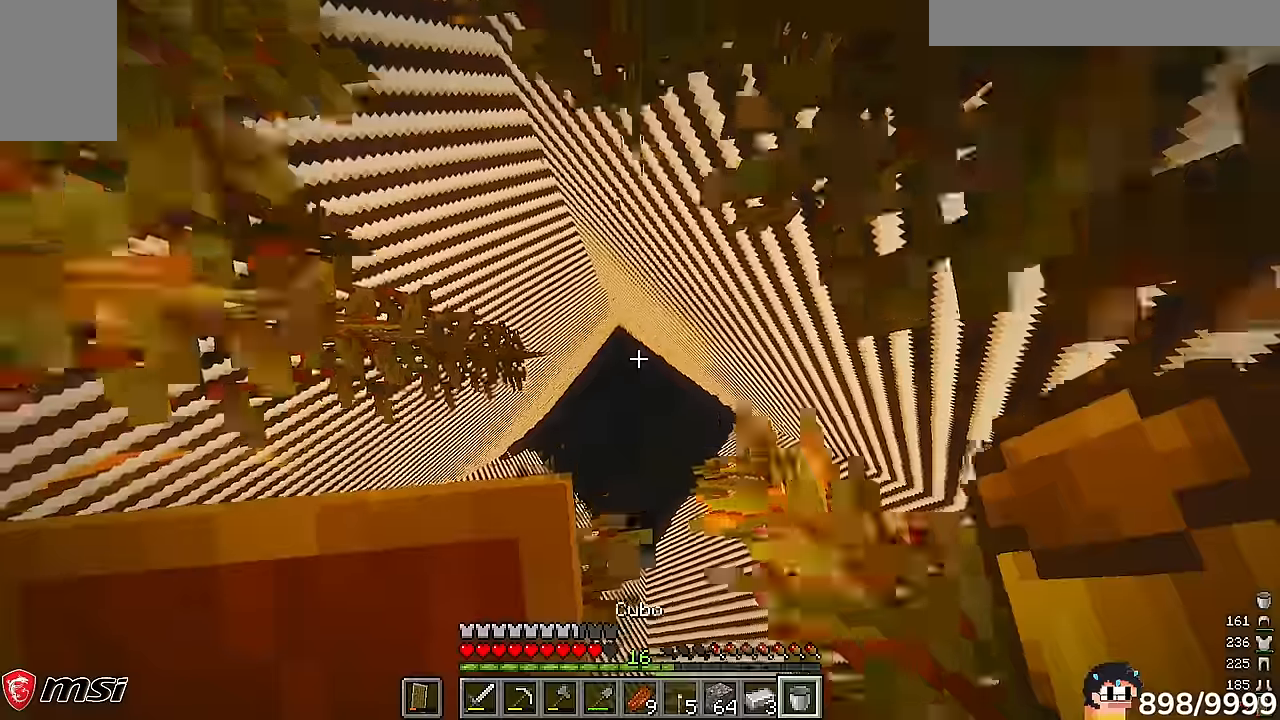
{"keys": ["a"], "mouse": [], "events": []}
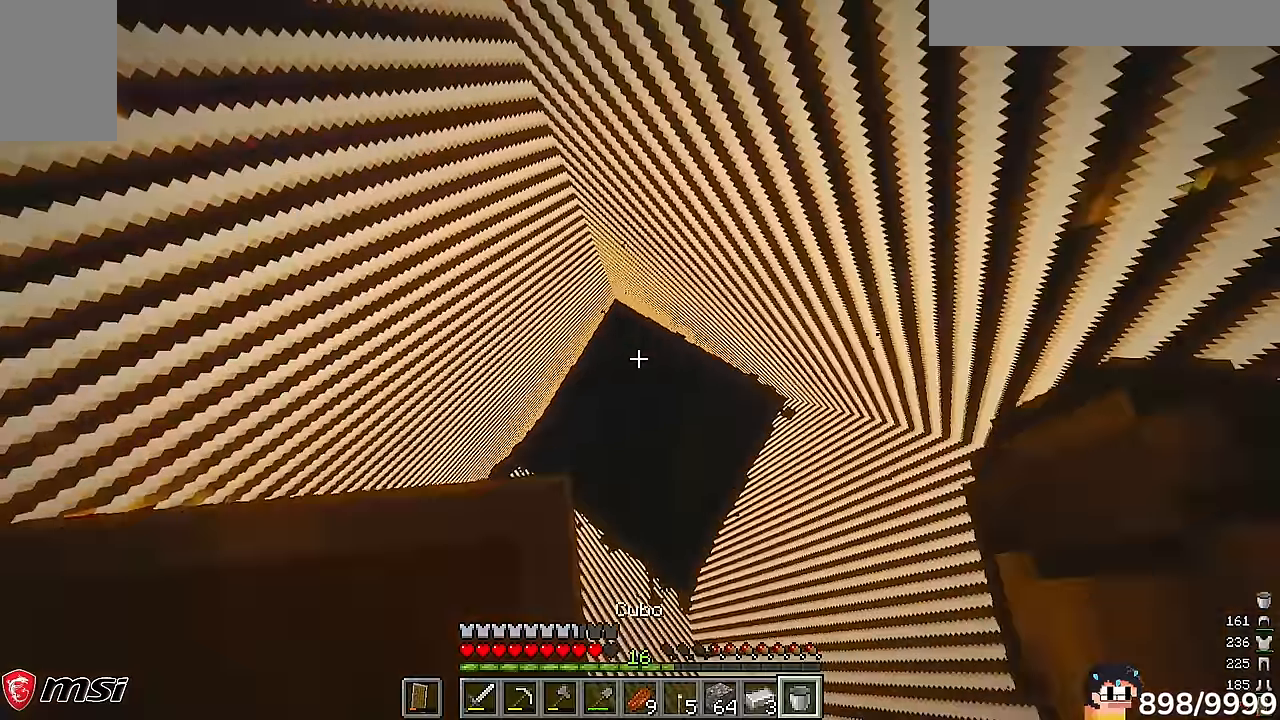
{"keys": [], "mouse": [], "events": [[300, "a", "up"]]}
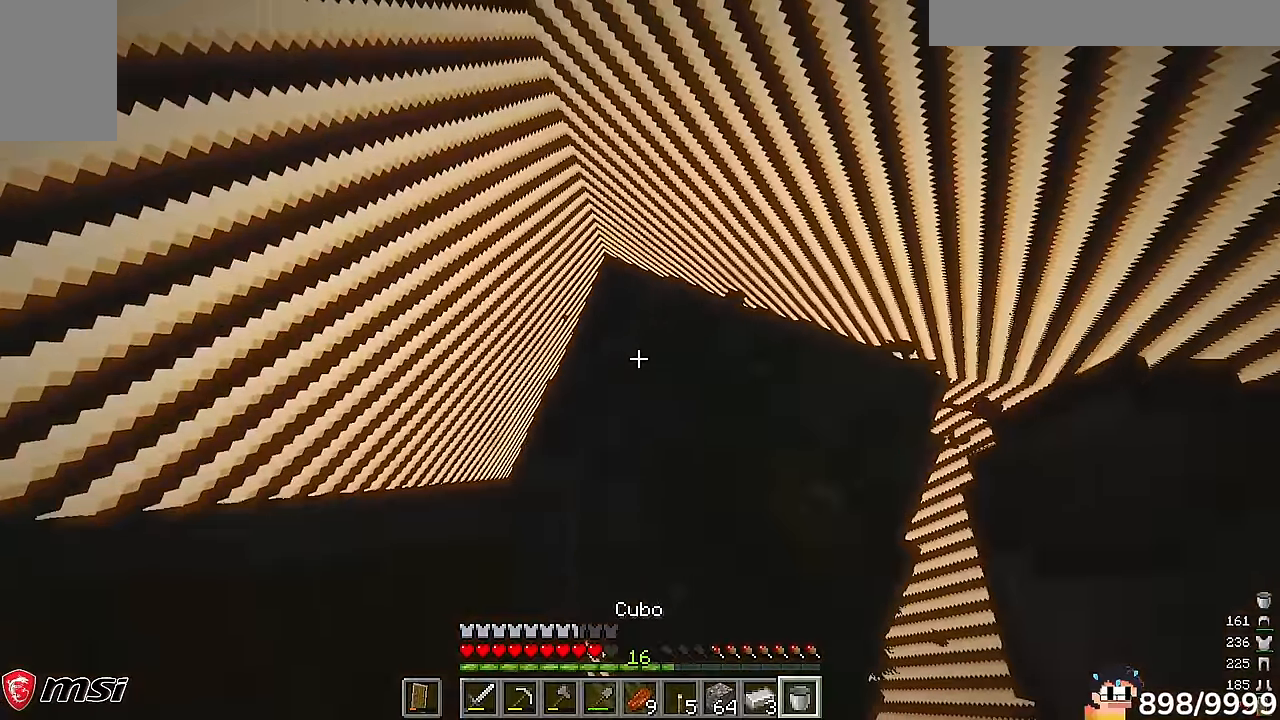
{"keys": ["w"], "mouse": ["right"]}
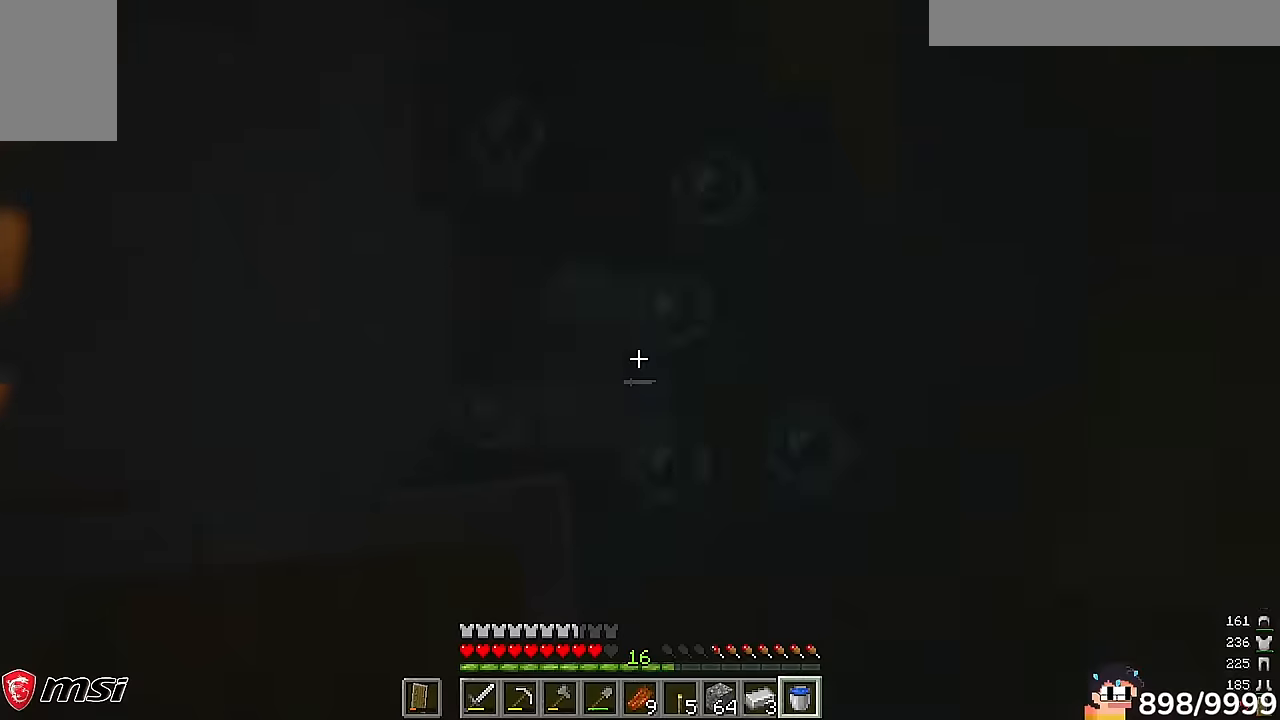
{"keys": ["a", "w"], "mouse": [], "events": [[133, "mouse_right", "up"], [500, "a", "down"]]}
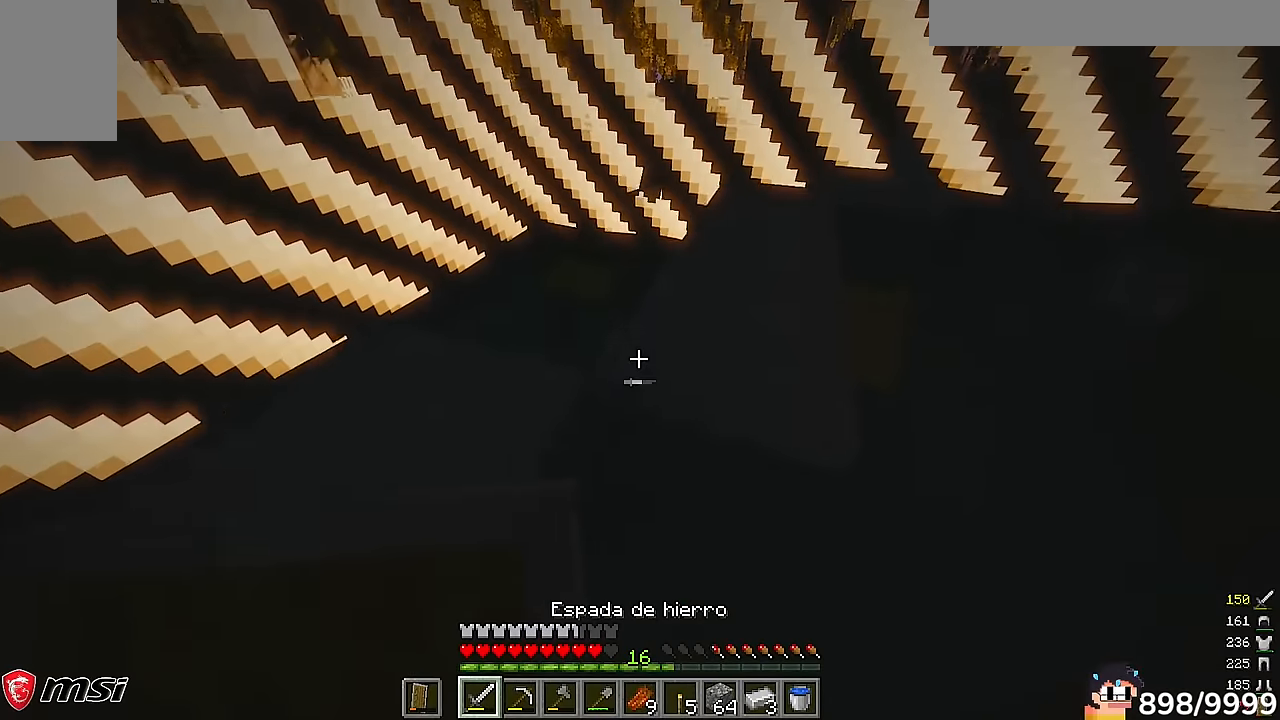
{"keys": ["a", "w"], "mouse": [], "events": []}
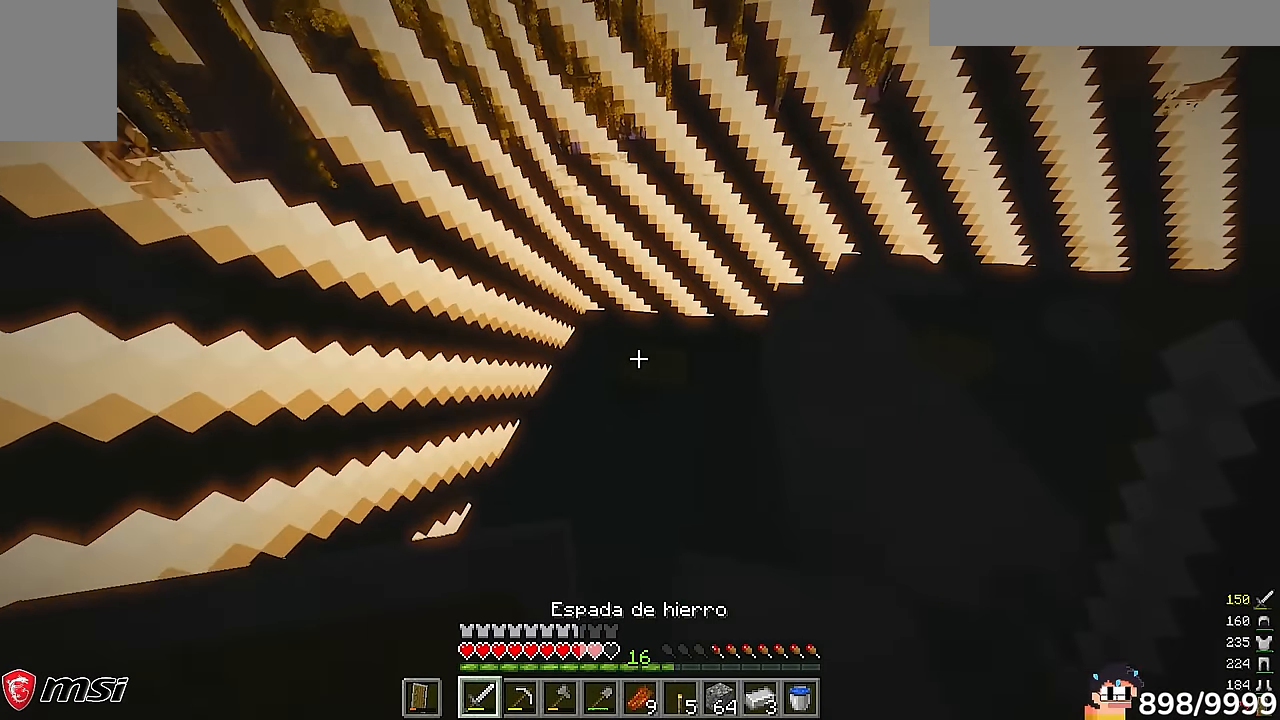
{"keys": ["a", "w"], "mouse": ["right"], "events": [[183, "a", "up"], [300, "a", "down"], [316, "mouse_right", "down"]]}
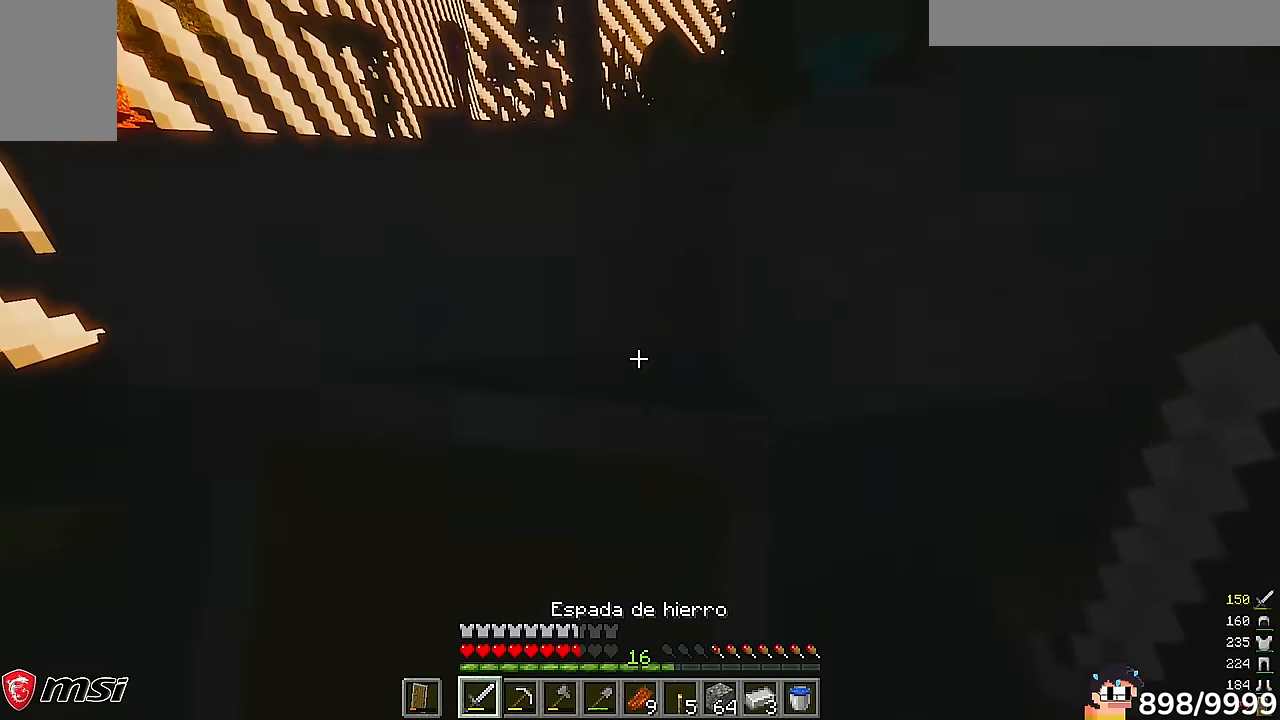
{"keys": ["a"], "mouse": ["right"], "events": [[133, "w", "up"]]}
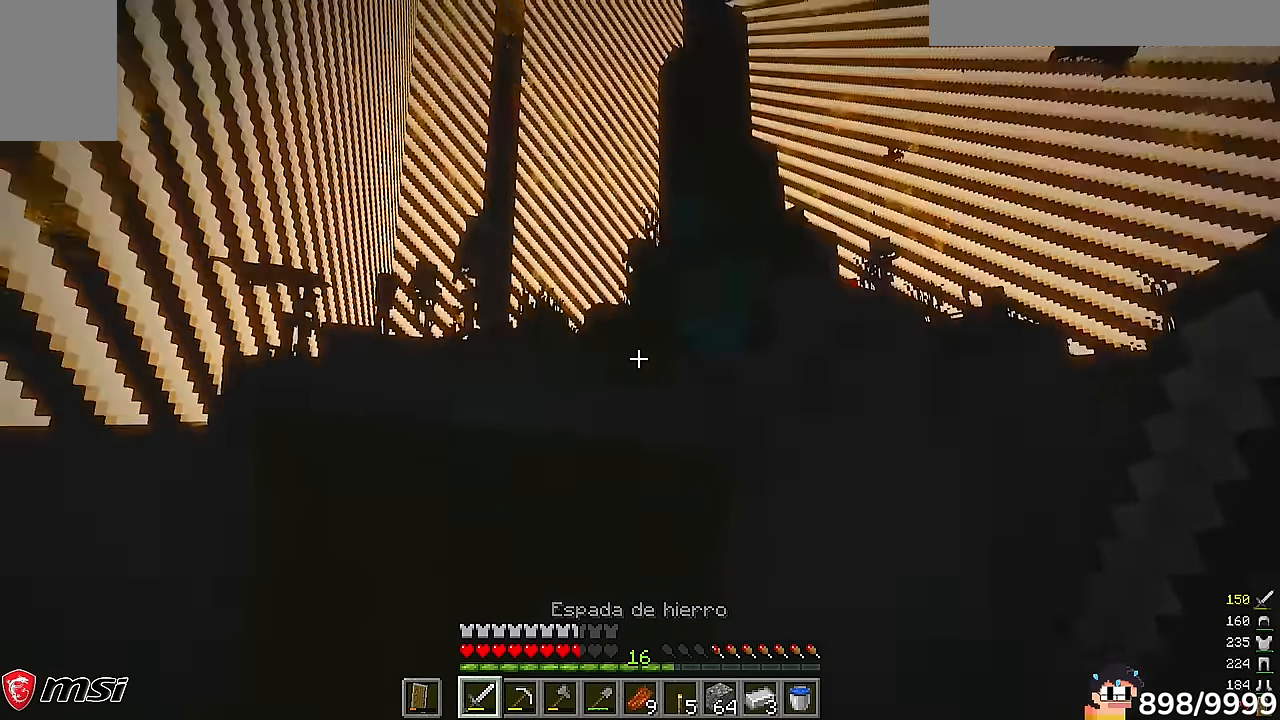
{"keys": ["a"], "mouse": ["right"], "events": []}
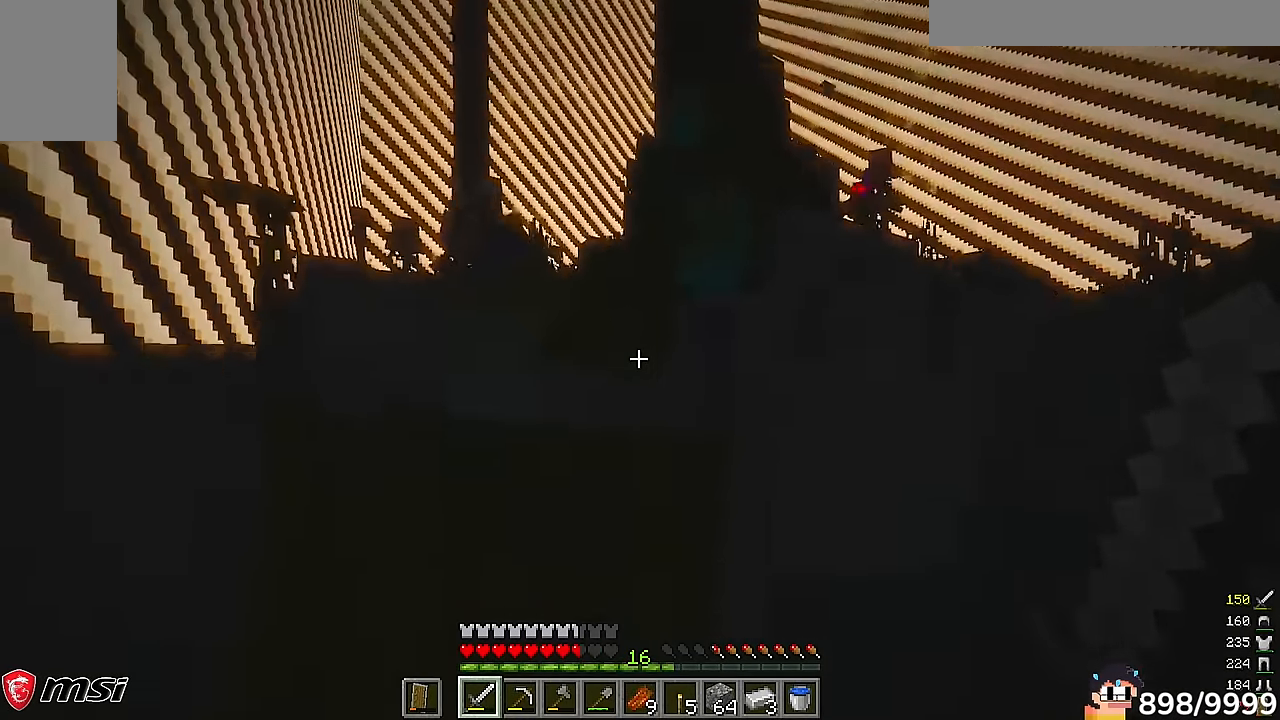
{"keys": ["a"], "mouse": ["right"], "events": [[16, "w", "down"], [333, "w", "up"]]}
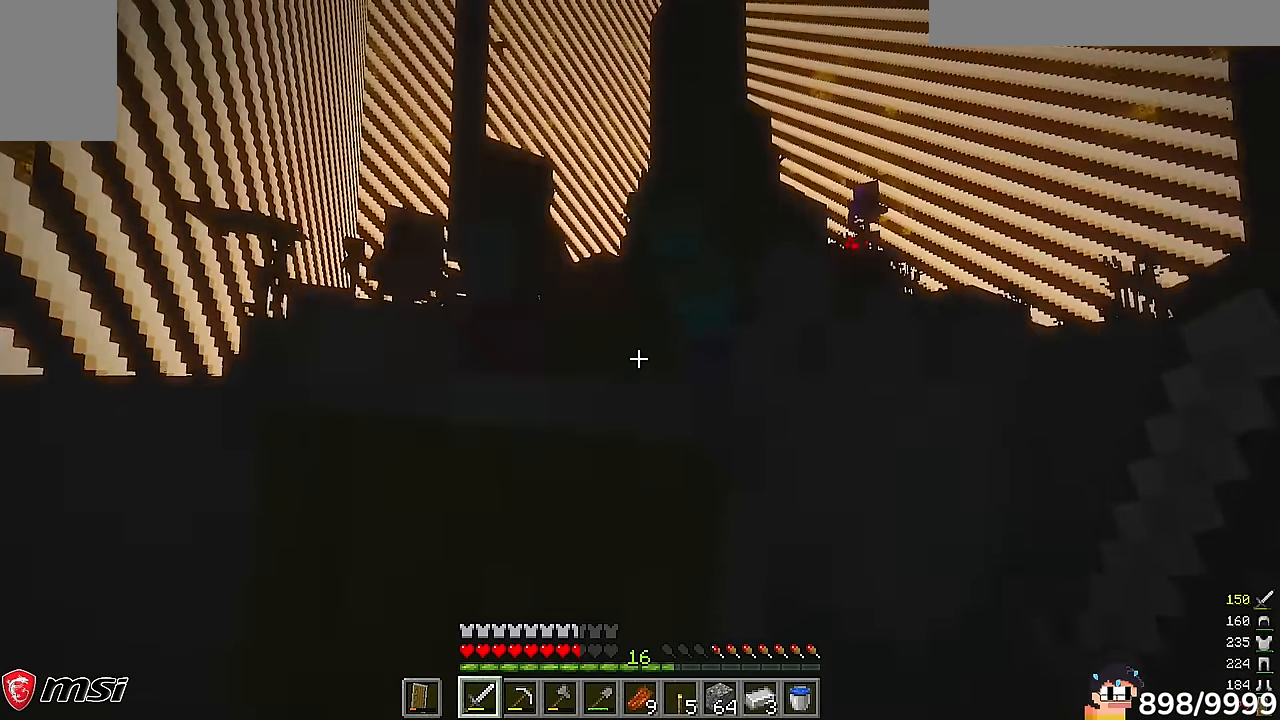
{"keys": ["a", "w"], "mouse": ["right"]}